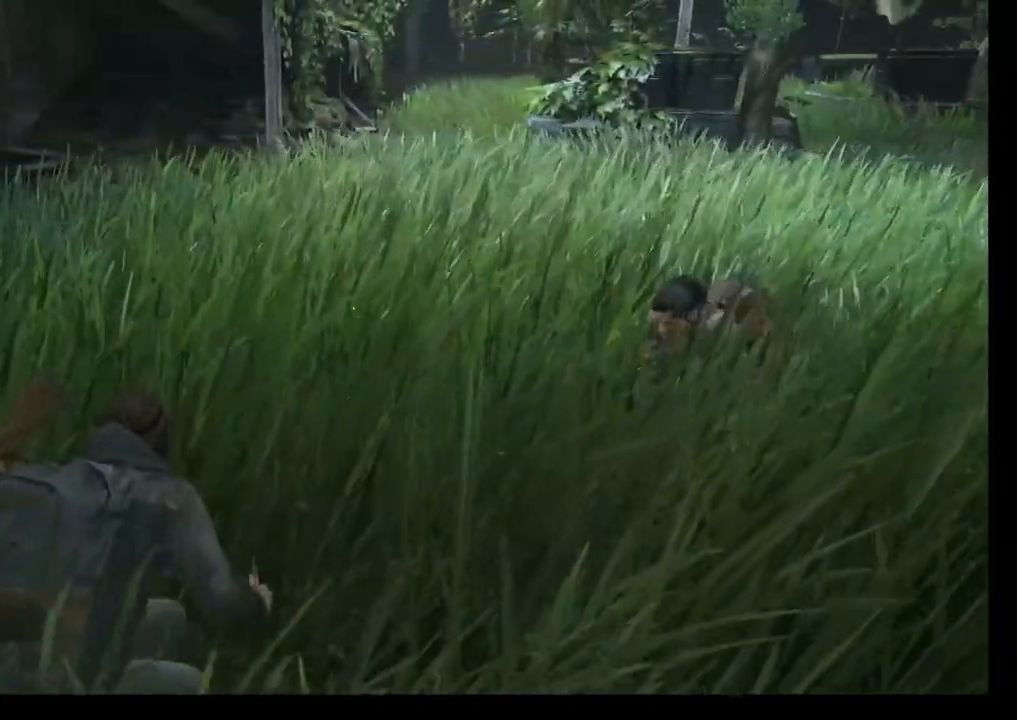
Gameplay with a controller (PlayStation layout); each line is a JSON object with the inputs held at the frame after it. "events" lists button and stick changes between this image and that frame as [ms after this image, input, new state], when the widget could be followed in between.
{"buttons": [], "left_stick": "left", "right_stick": "right", "events": []}
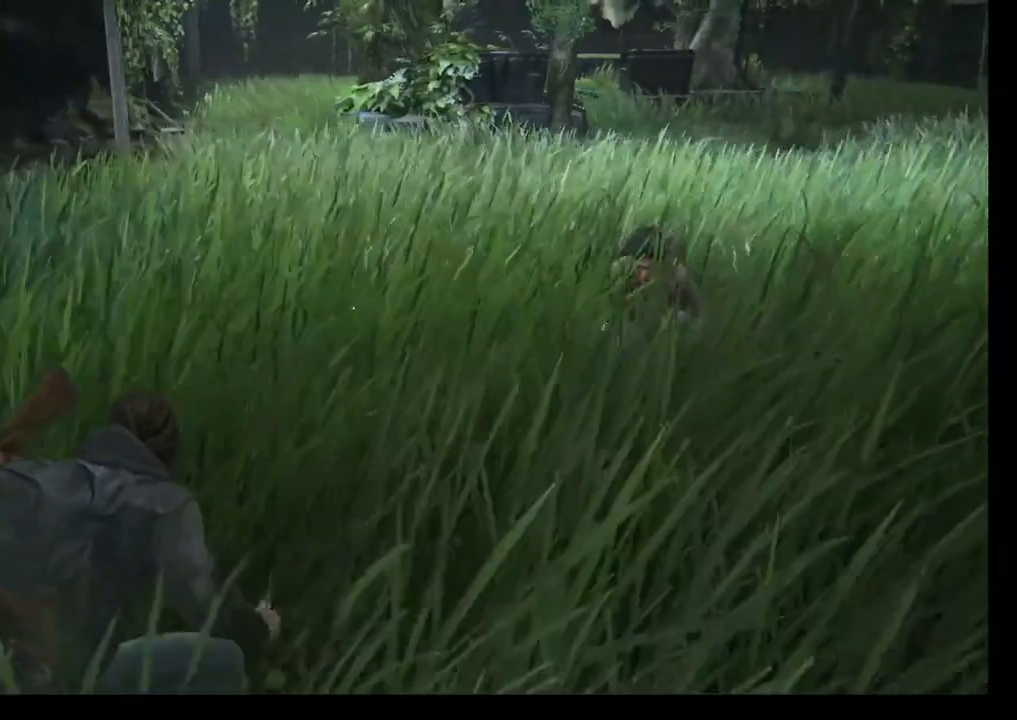
{"buttons": [], "left_stick": "left", "right_stick": "right", "events": []}
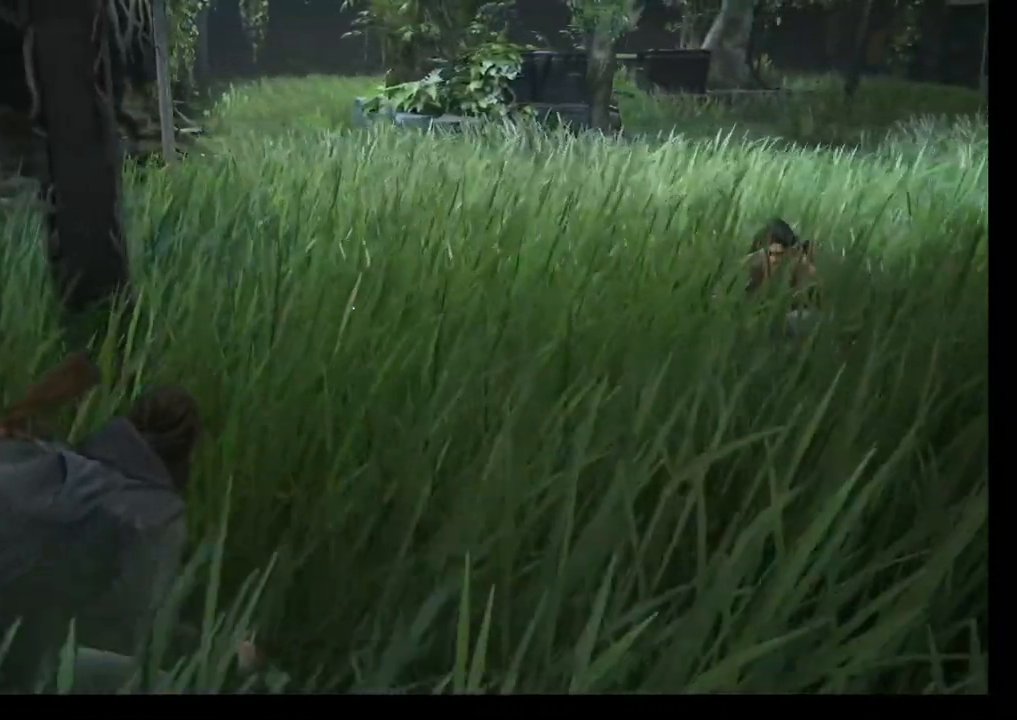
{"buttons": ["CIRCLE"], "left_stick": "left", "right_stick": "right", "events": [[100, "CIRCLE", "down"]]}
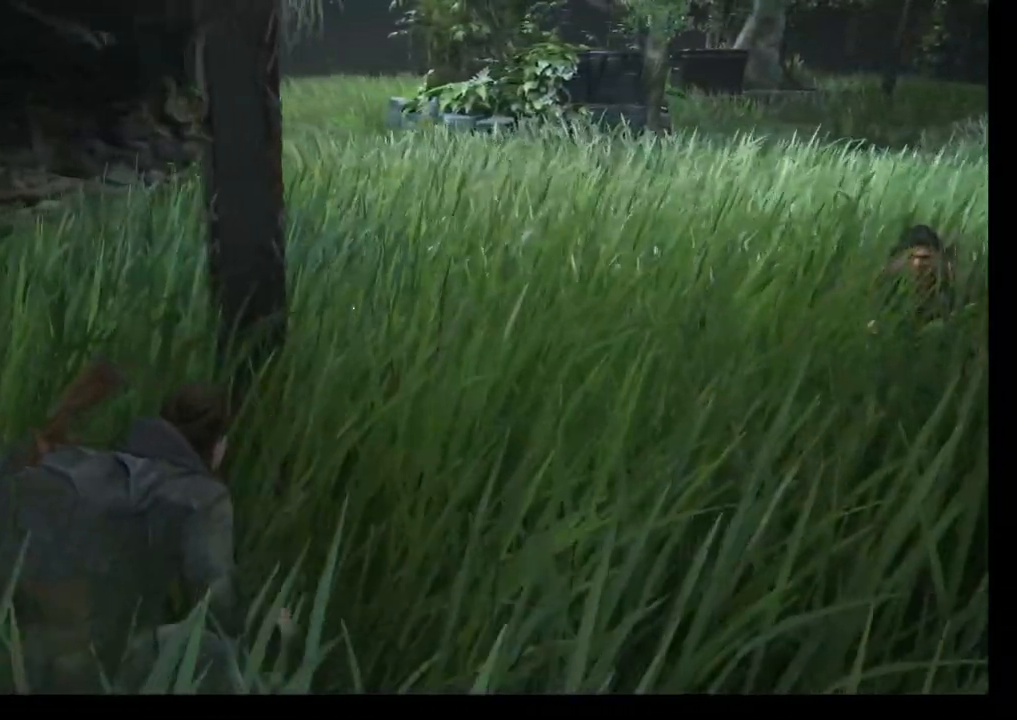
{"buttons": [], "left_stick": "left", "right_stick": "right", "events": [[250, "CIRCLE", "up"]]}
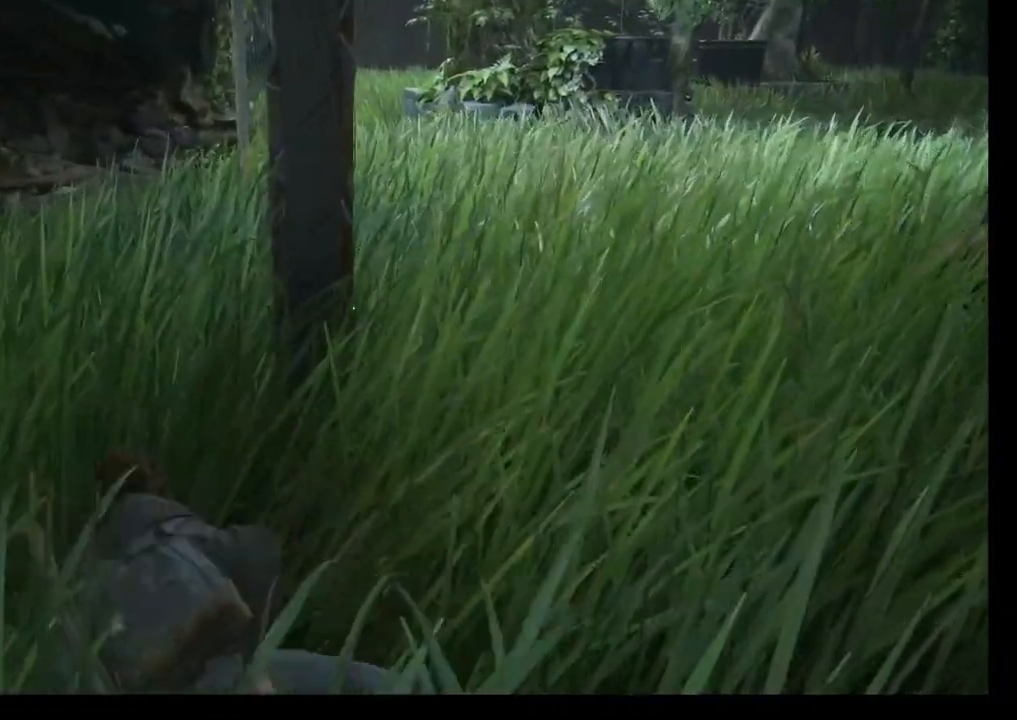
{"buttons": [], "left_stick": "up", "right_stick": "right", "events": [[117, "left_stick", "up"]]}
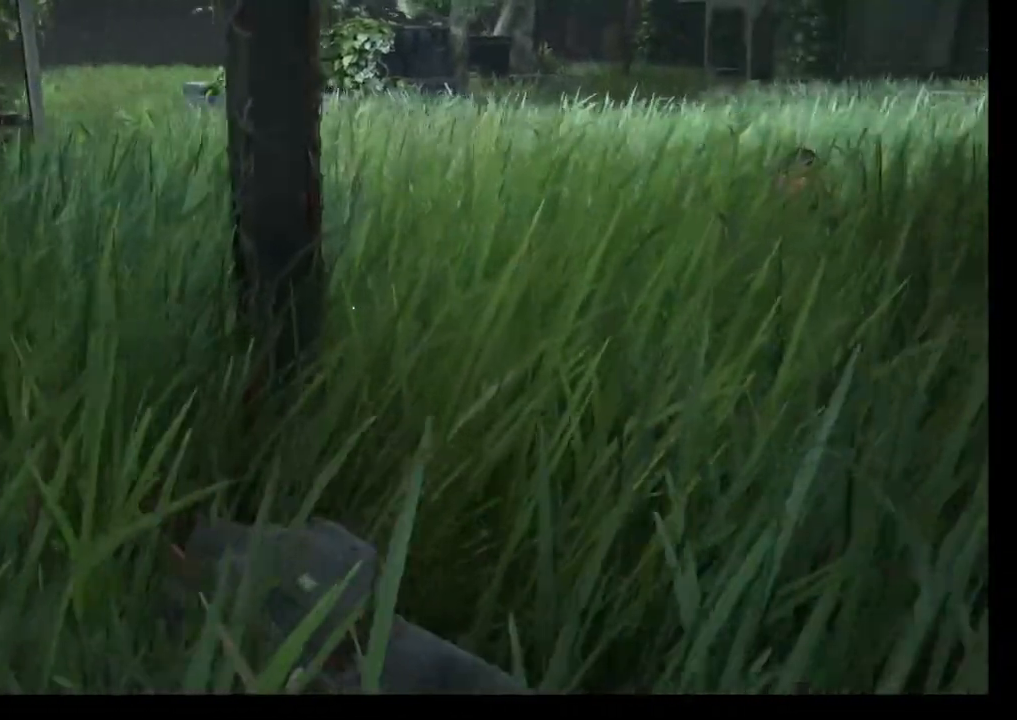
{"buttons": [], "left_stick": "up", "right_stick": "right", "events": [[33, "right_stick", "center"], [367, "right_stick", "right"]]}
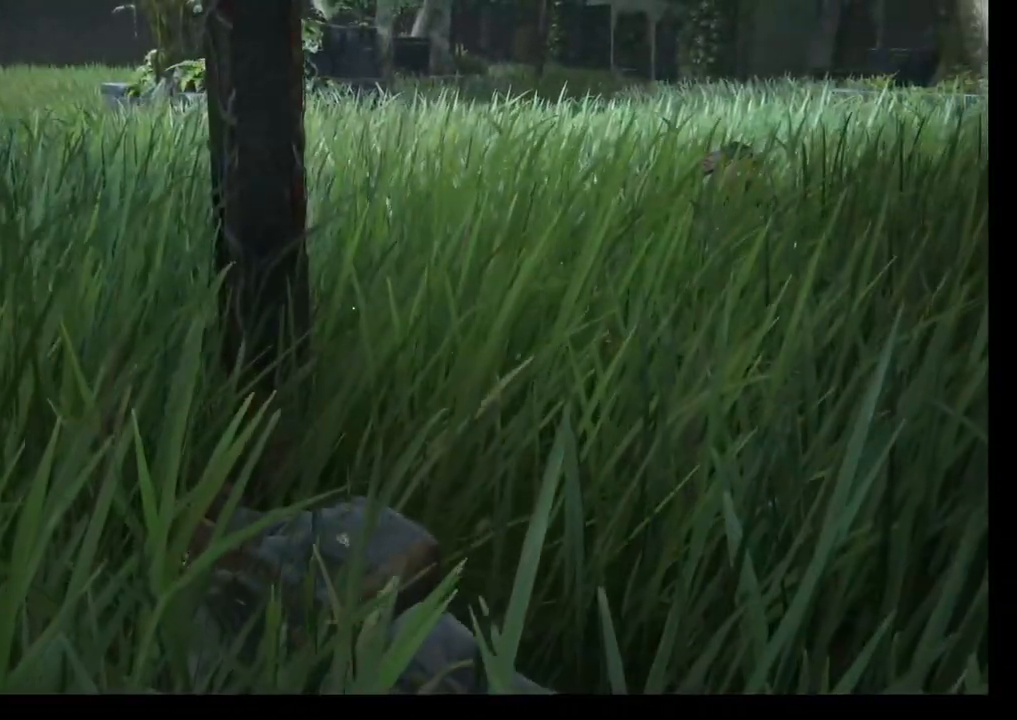
{"buttons": [], "left_stick": "left", "right_stick": "center", "events": [[167, "left_stick", "left"], [167, "right_stick", "center"]]}
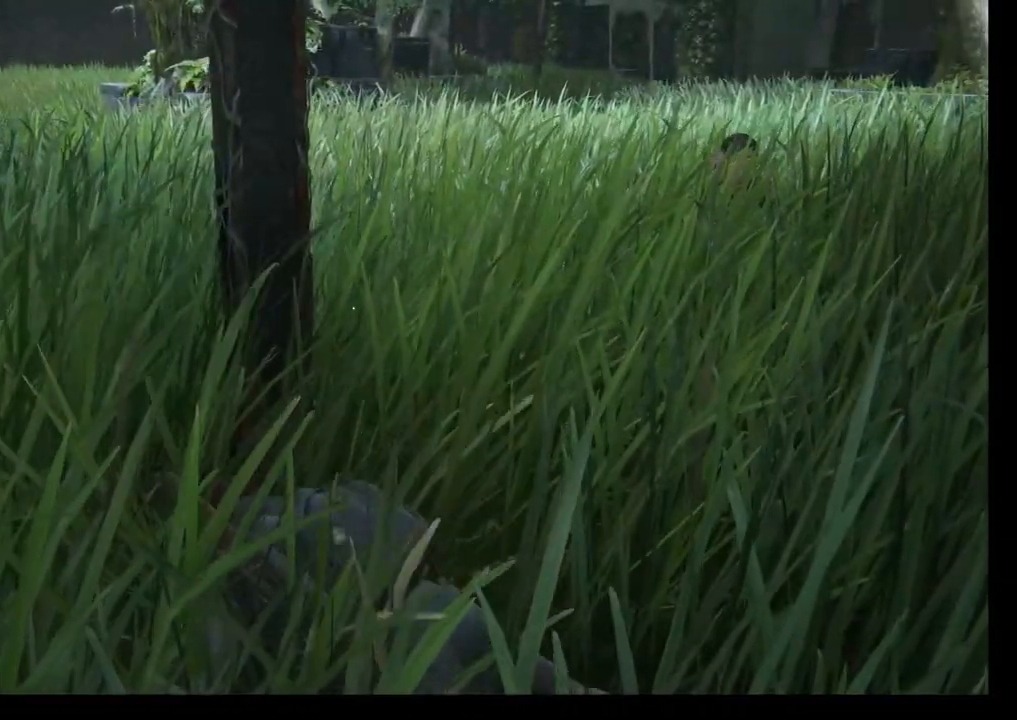
{"buttons": [], "left_stick": "left", "right_stick": "right", "events": [[150, "right_stick", "right"]]}
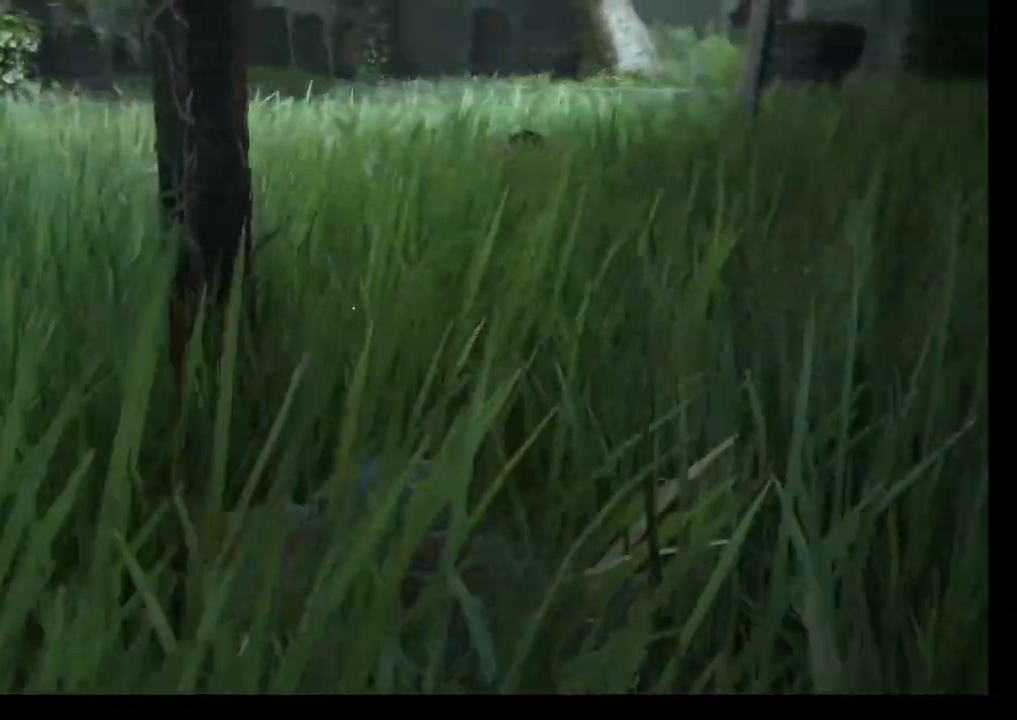
{"buttons": [], "left_stick": "center", "right_stick": "center", "events": [[200, "right_stick", "center"], [433, "left_stick", "center"]]}
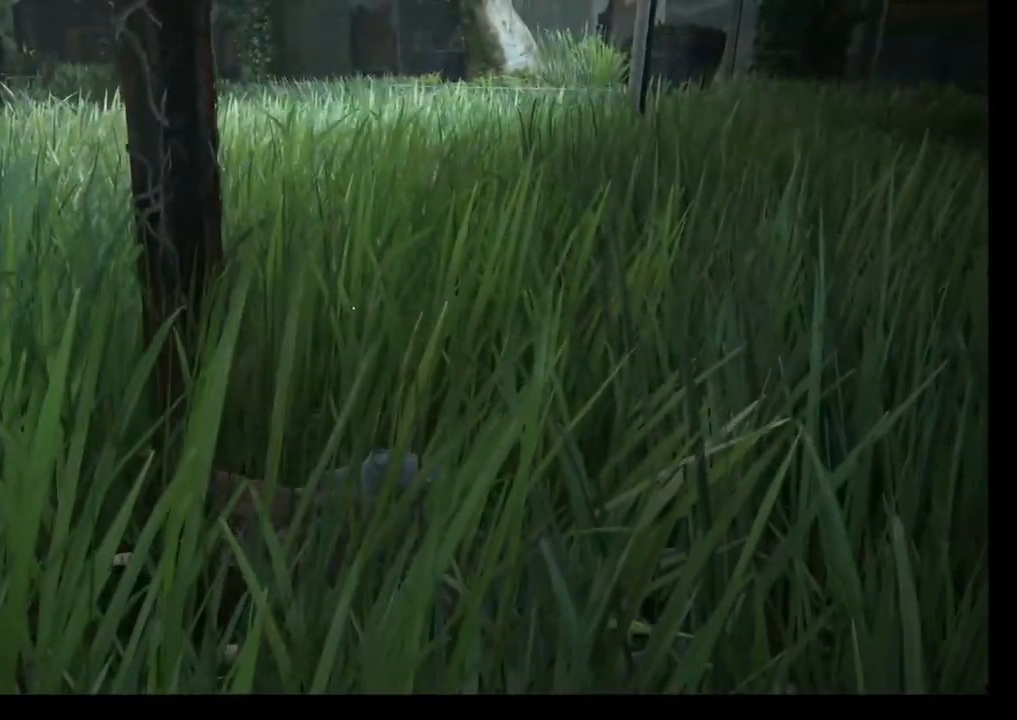
{"buttons": [], "left_stick": "center", "right_stick": "up-left", "events": [[467, "right_stick", "up-left"]]}
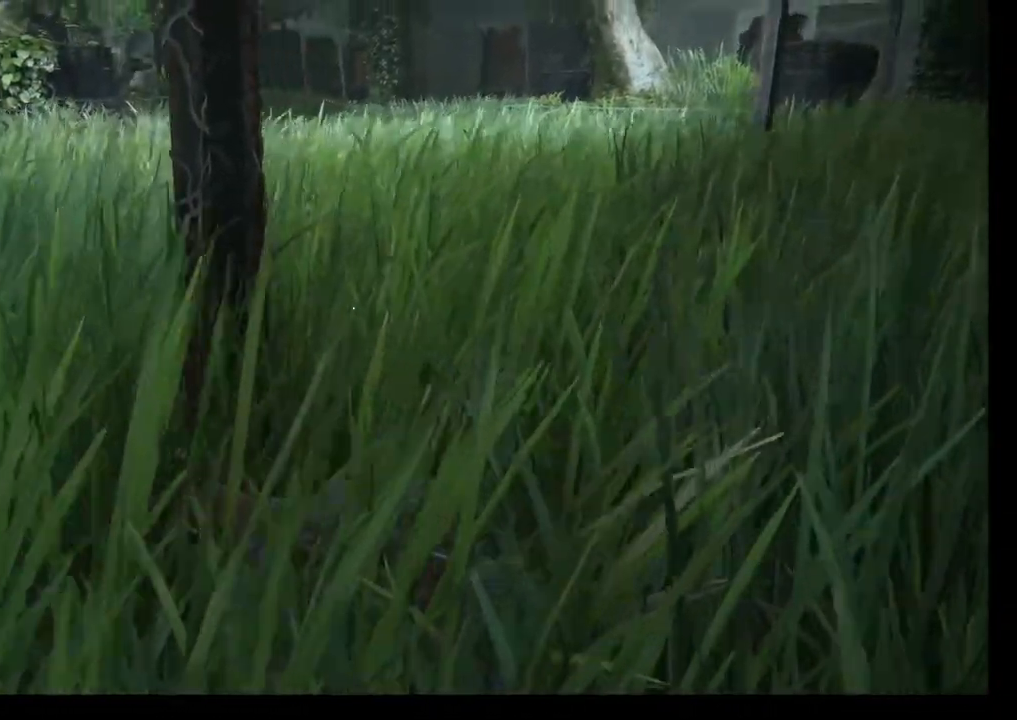
{"buttons": [], "left_stick": "center", "right_stick": "center", "events": [[233, "right_stick", "center"]]}
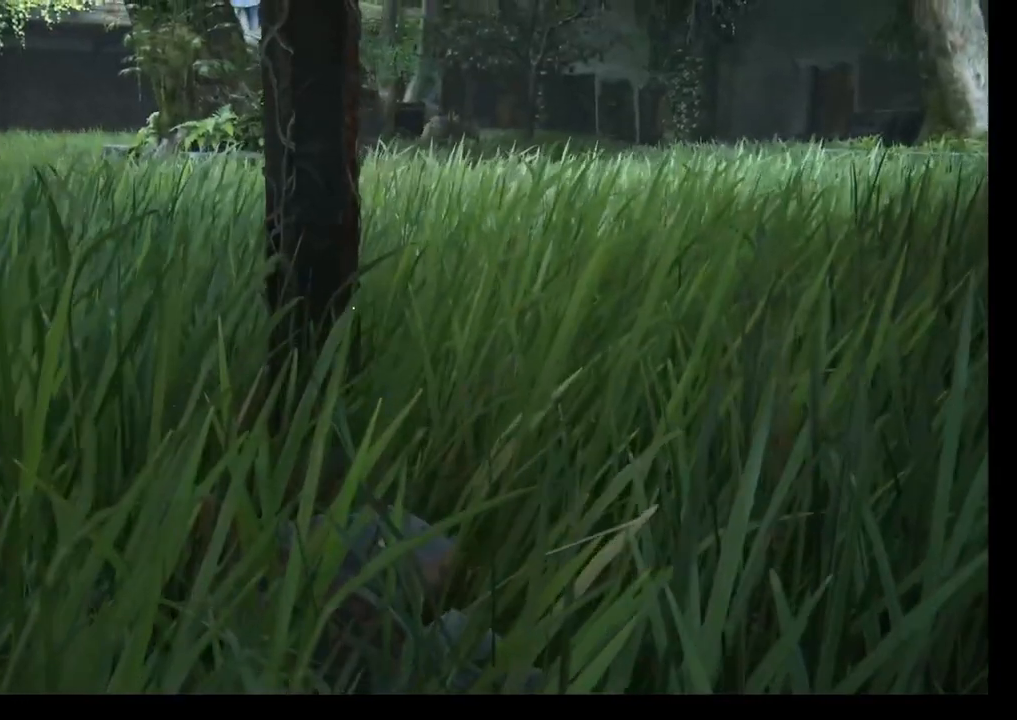
{"buttons": [], "left_stick": "center", "right_stick": "center", "events": []}
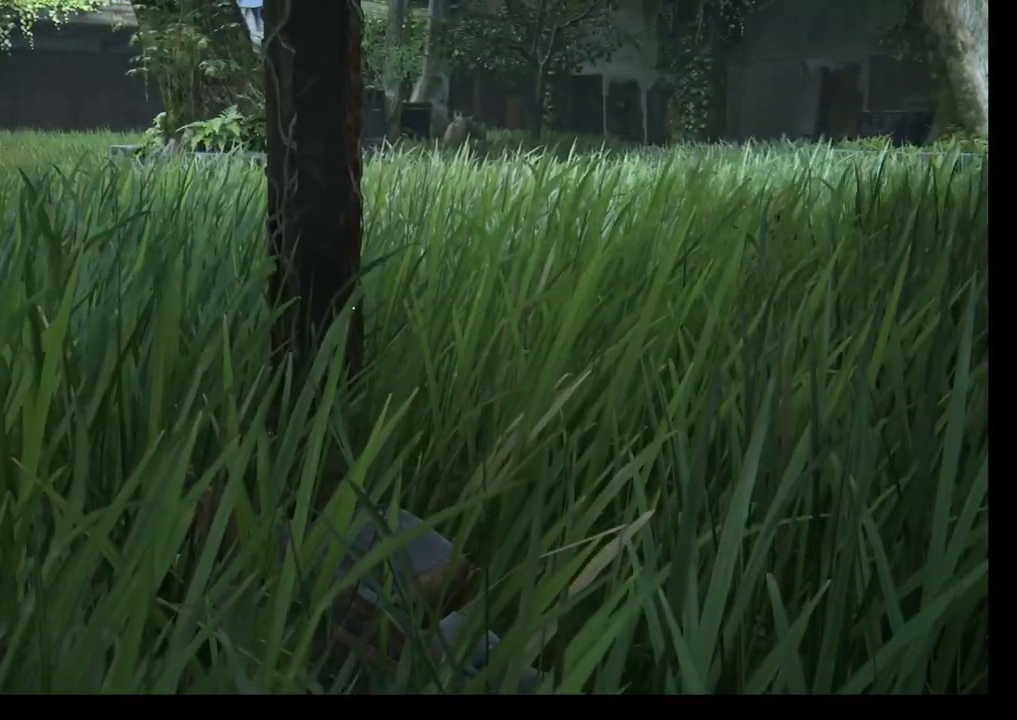
{"buttons": [], "left_stick": "center", "right_stick": "center", "events": [[67, "left_stick", "up"], [100, "right_stick", "left"], [233, "left_stick", "center"], [283, "right_stick", "center"]]}
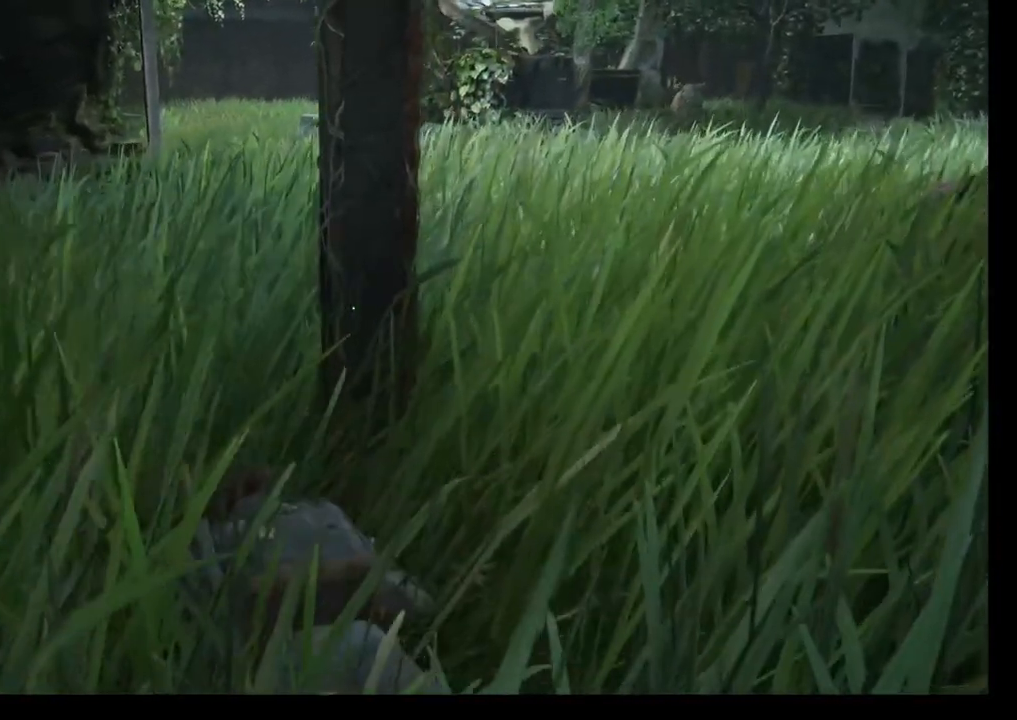
{"buttons": [], "left_stick": "center", "right_stick": "right", "events": [[200, "right_stick", "right"]]}
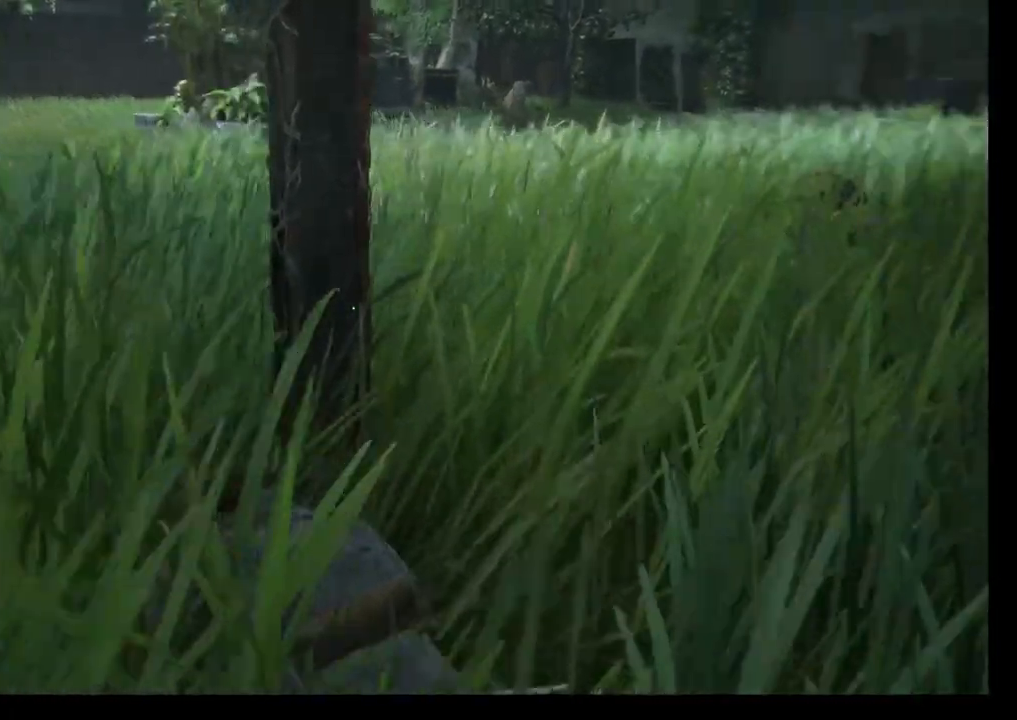
{"buttons": [], "left_stick": "center", "right_stick": "right", "events": []}
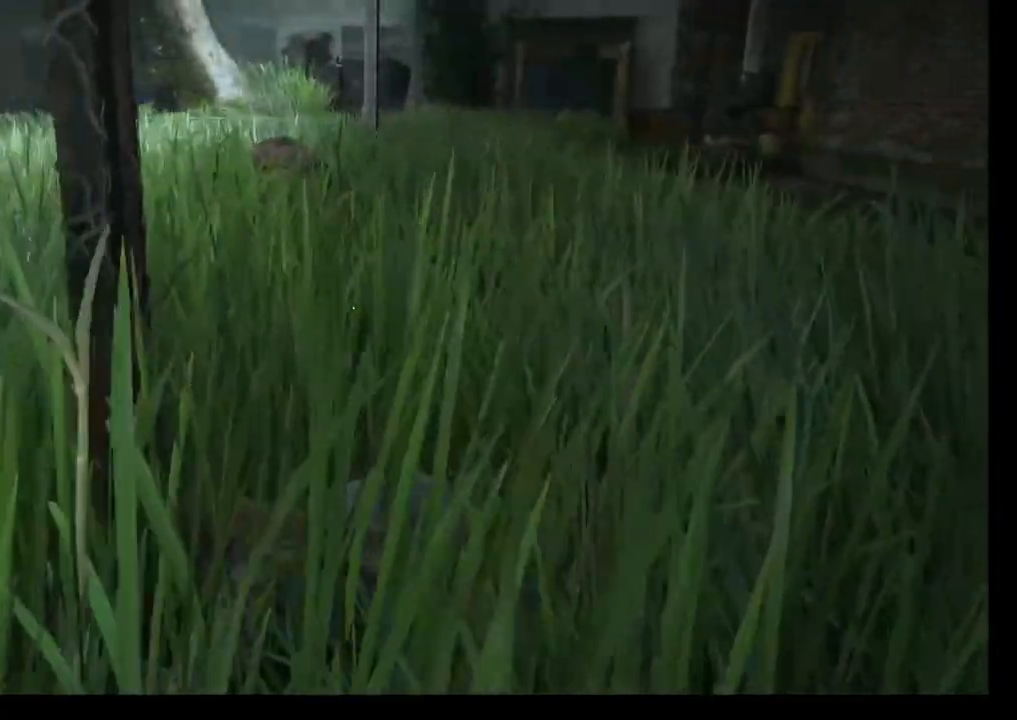
{"buttons": [], "left_stick": "center", "right_stick": "center", "events": [[150, "right_stick", "center"]]}
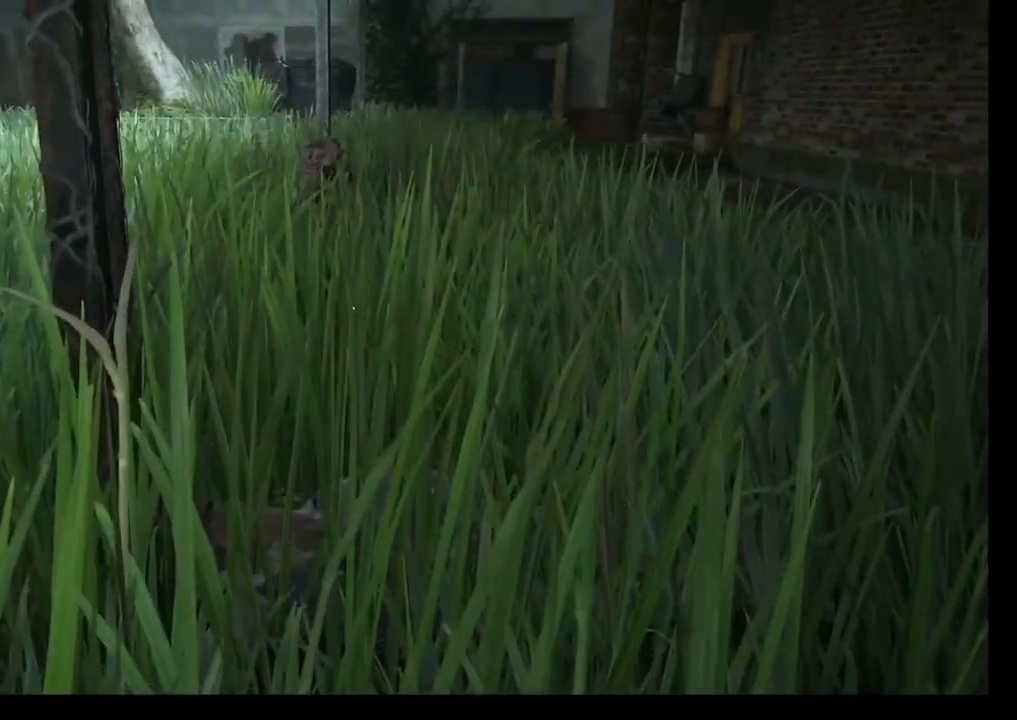
{"buttons": [], "left_stick": "center", "right_stick": "center", "events": []}
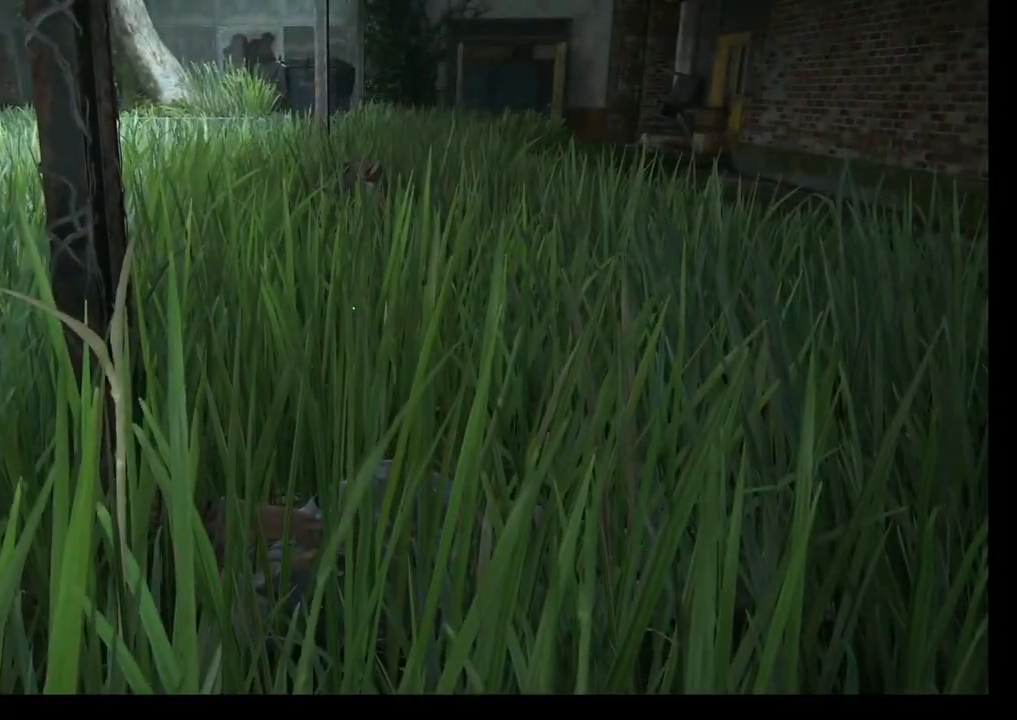
{"buttons": [], "left_stick": "center", "right_stick": "left", "events": [[83, "right_stick", "left"]]}
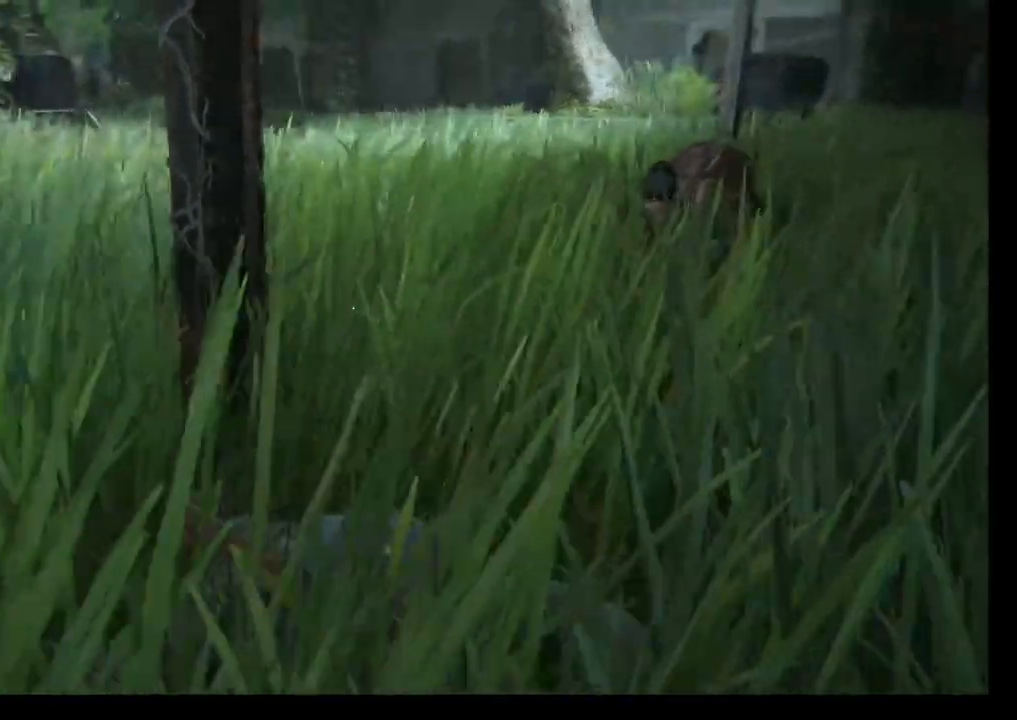
{"buttons": [], "left_stick": "center", "right_stick": "down-left", "events": [[17, "right_stick", "center"], [483, "right_stick", "down-left"]]}
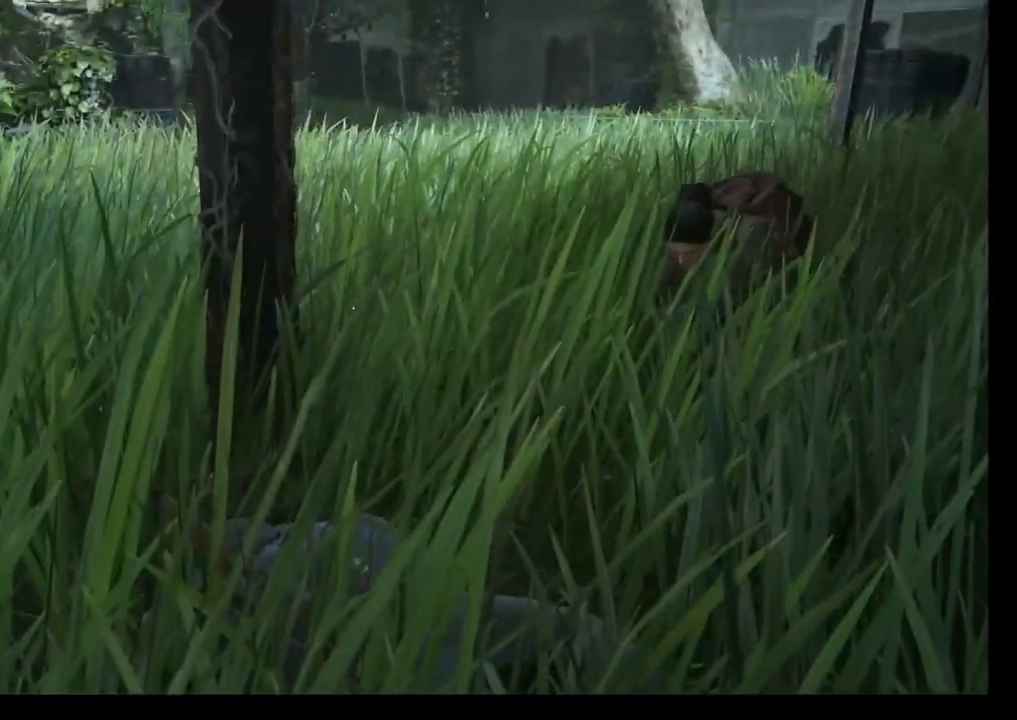
{"buttons": [], "left_stick": "center", "right_stick": "center", "events": [[67, "left_stick", "up-left"], [133, "left_stick", "left"], [200, "right_stick", "center"], [233, "left_stick", "center"]]}
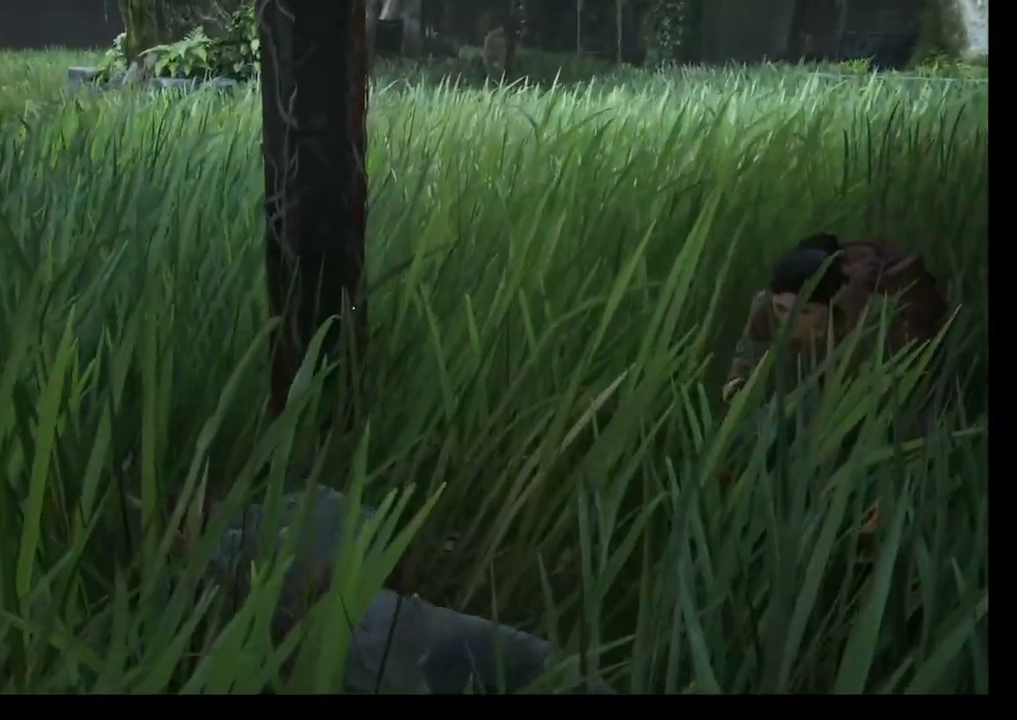
{"buttons": [], "left_stick": "up-left", "right_stick": "center", "events": [[250, "left_stick", "left"], [300, "left_stick", "up-left"]]}
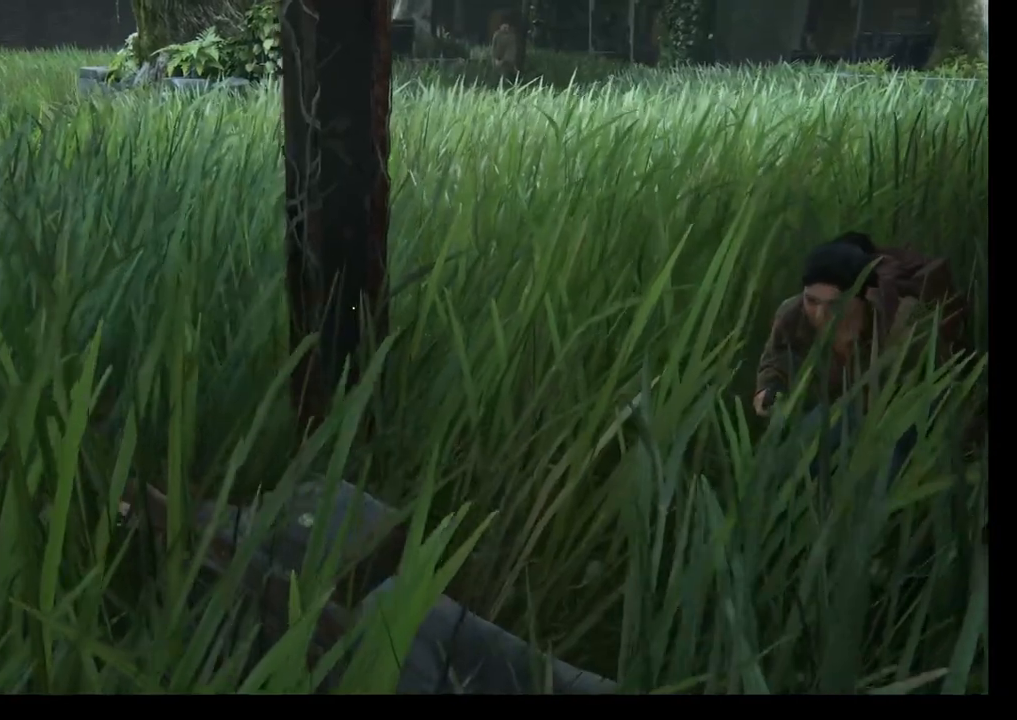
{"buttons": [], "left_stick": "up-left", "right_stick": "center", "events": []}
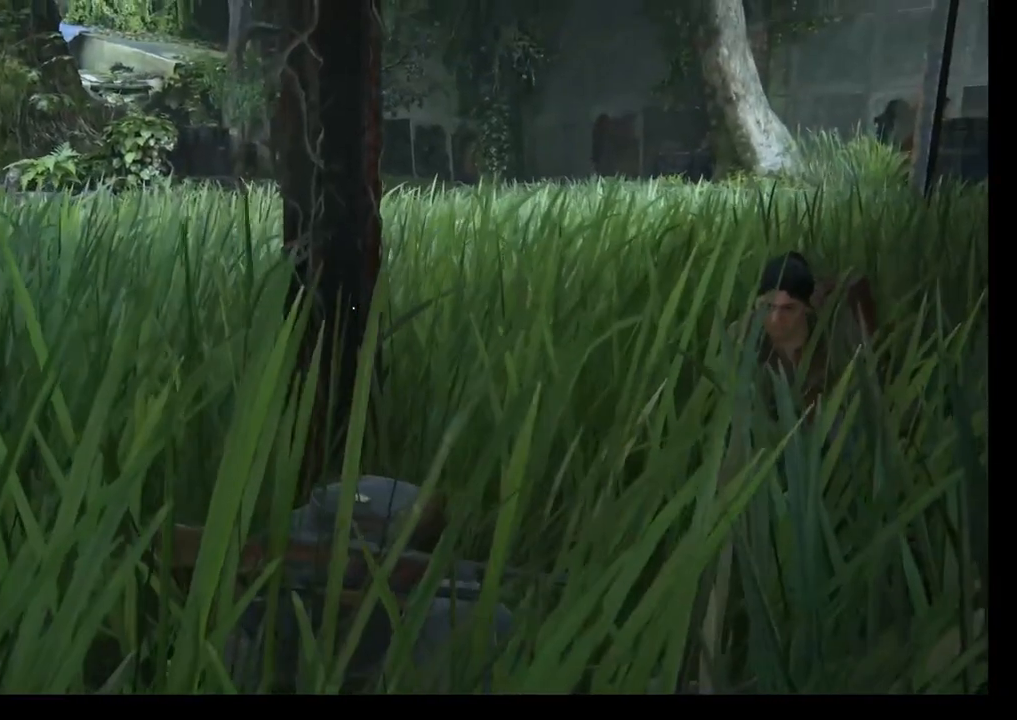
{"buttons": [], "left_stick": "center", "right_stick": "center", "events": [[200, "left_stick", "center"]]}
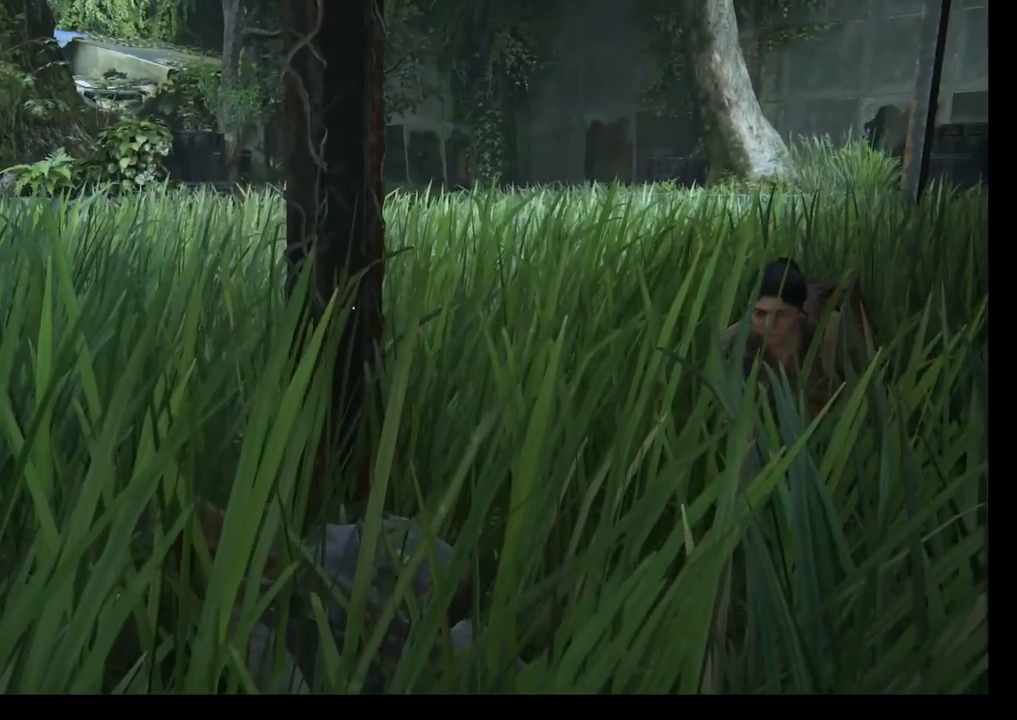
{"buttons": [], "left_stick": "center", "right_stick": "center", "events": []}
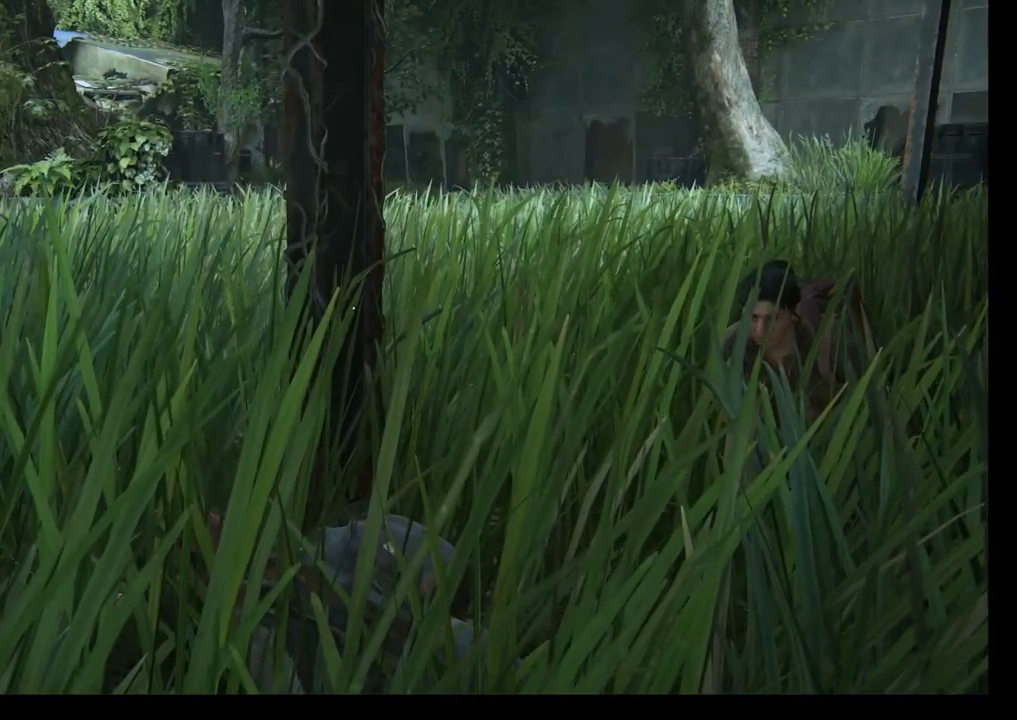
{"buttons": [], "left_stick": "center", "right_stick": "center", "events": []}
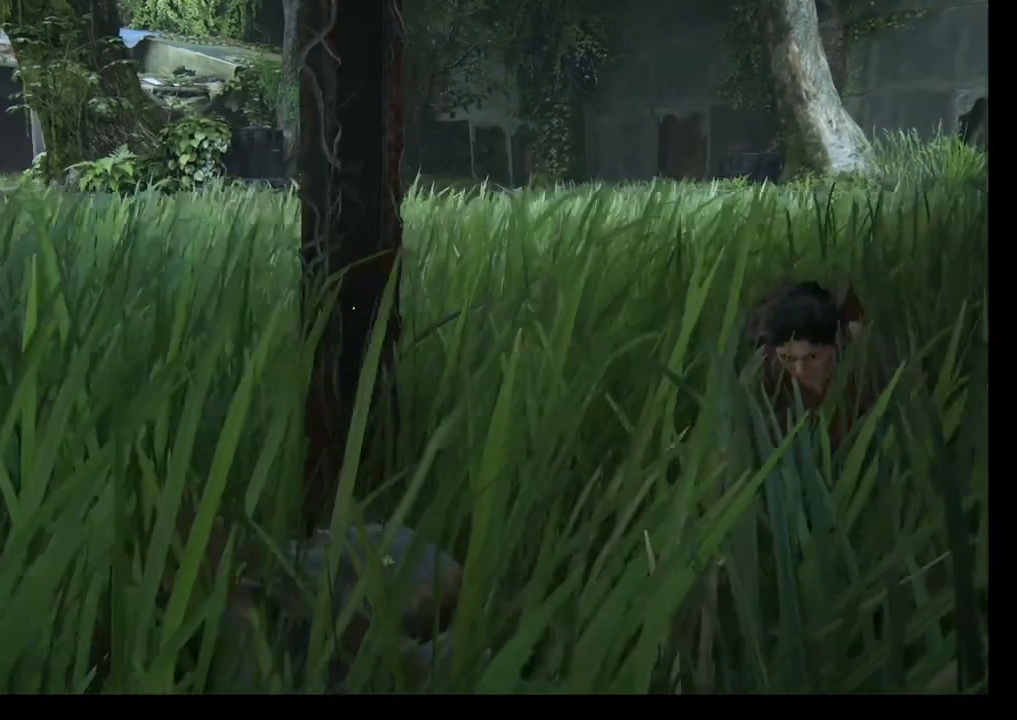
{"buttons": [], "left_stick": "center", "right_stick": "center", "events": []}
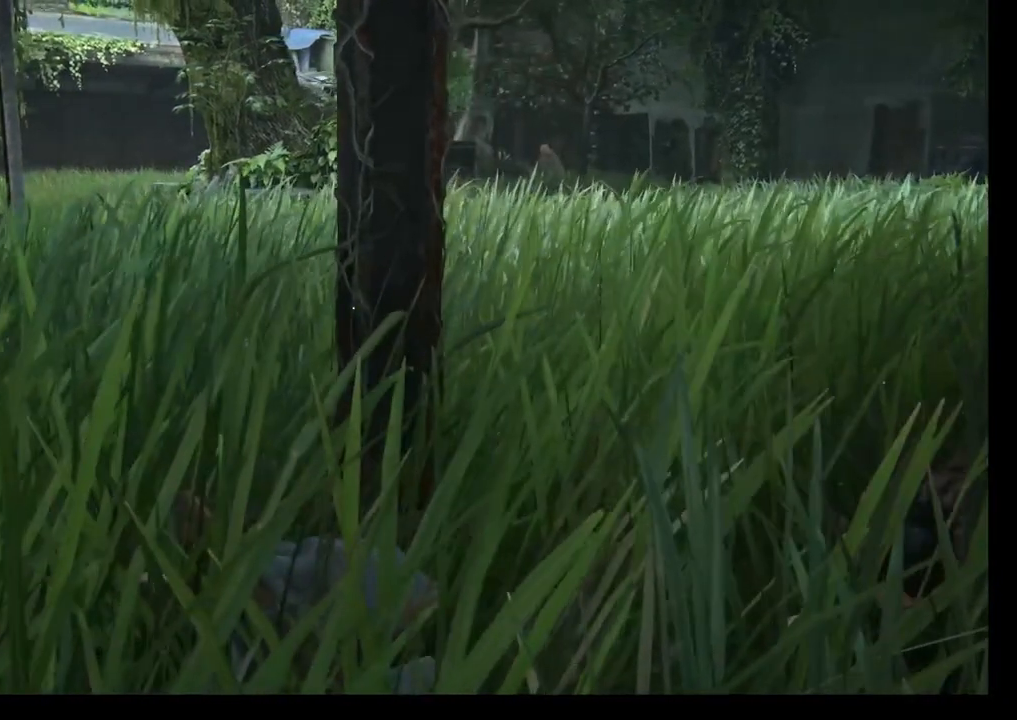
{"buttons": [], "left_stick": "center", "right_stick": "center", "events": []}
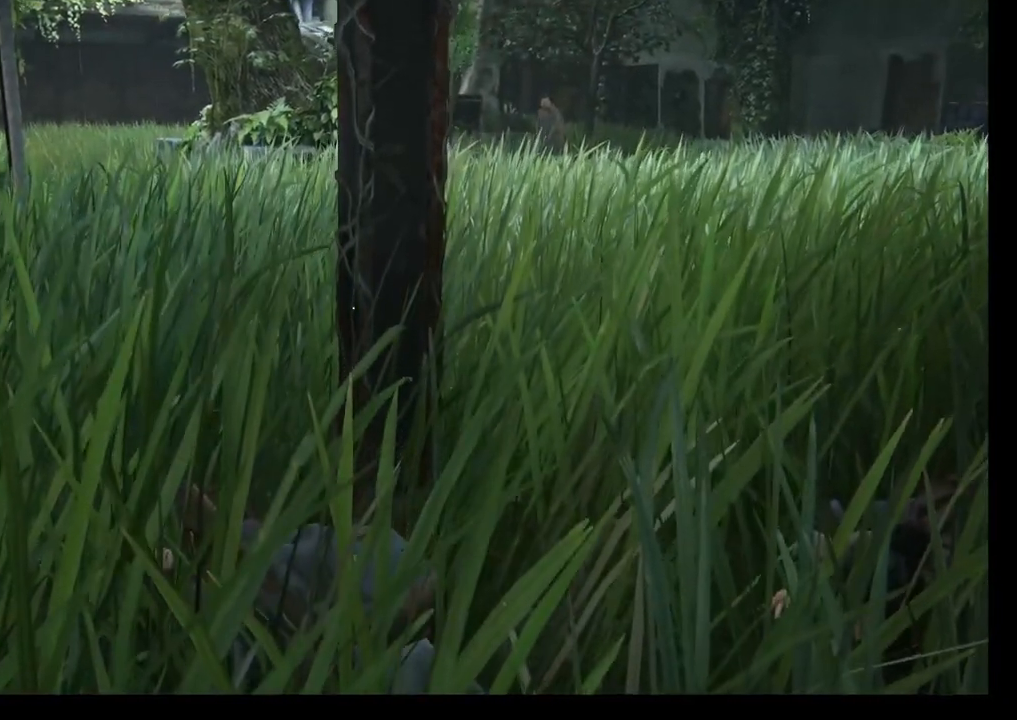
{"buttons": [], "left_stick": "center", "right_stick": "center", "events": []}
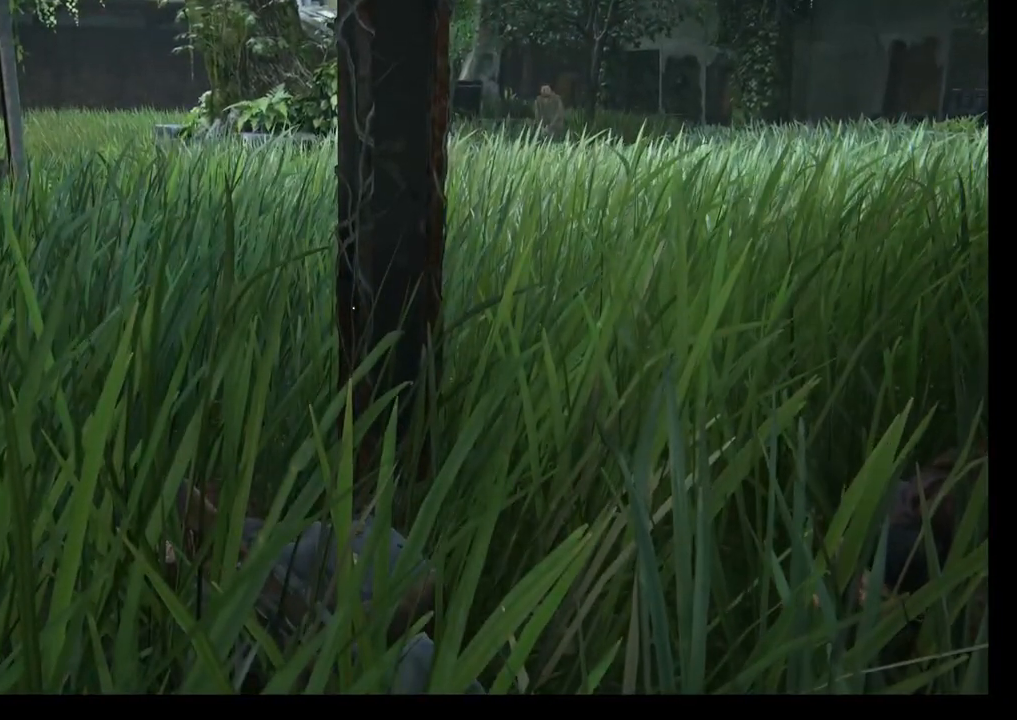
{"buttons": [], "left_stick": "center", "right_stick": "right", "events": [[317, "right_stick", "right"]]}
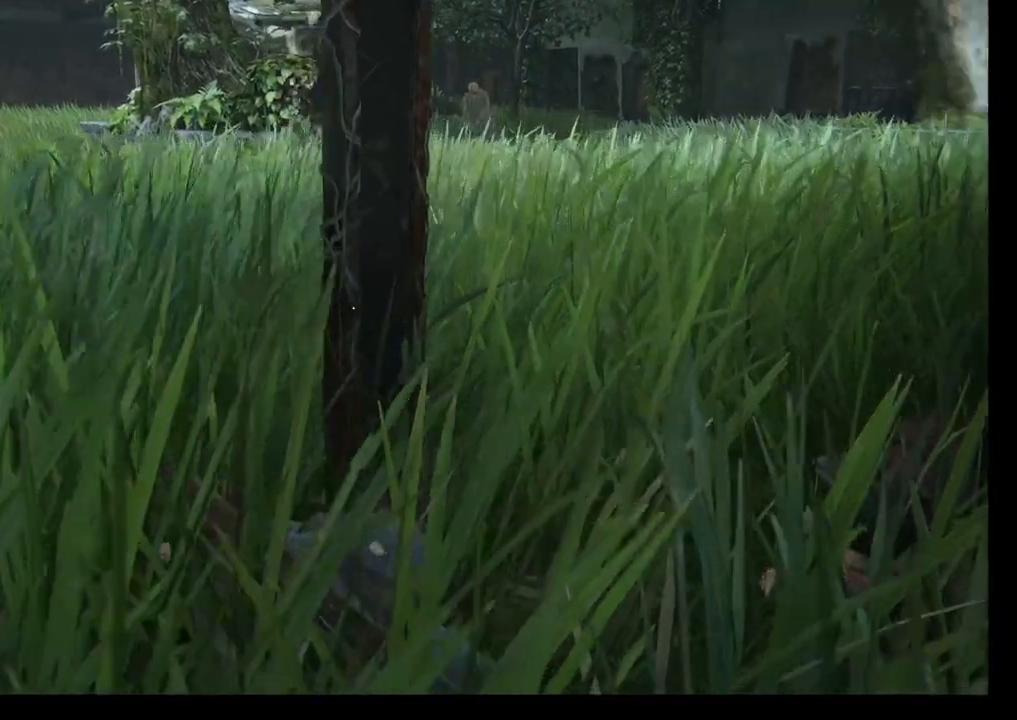
{"buttons": [], "left_stick": "center", "right_stick": "center", "events": [[267, "right_stick", "center"]]}